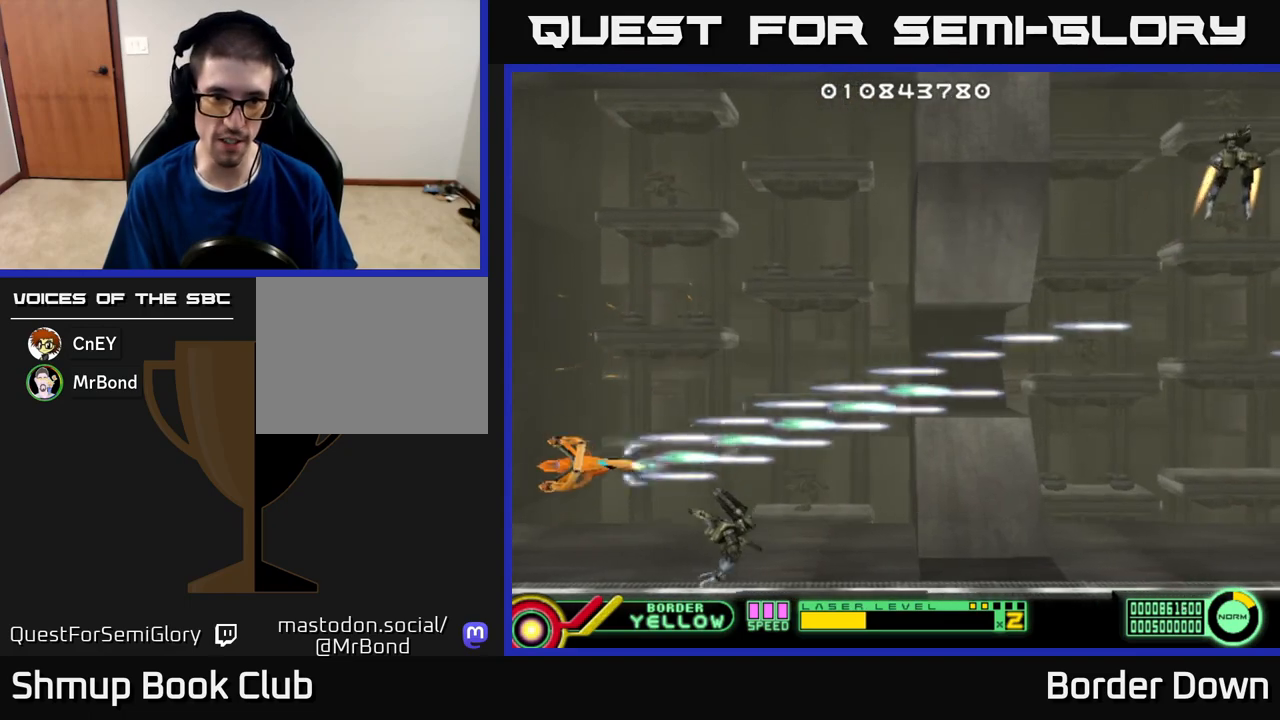
Gameplay with a controller (Xbox layout); each line is a JSON object with the inputs held at the frame after it. "events" lists button and stick changes between this image and that frame as [ms after this image, input, new state], when the widget could be followed in between.
{"buttons": ["A", "DPAD_UP", "DPAD_RIGHT"], "left_stick": "center", "right_stick": "center"}
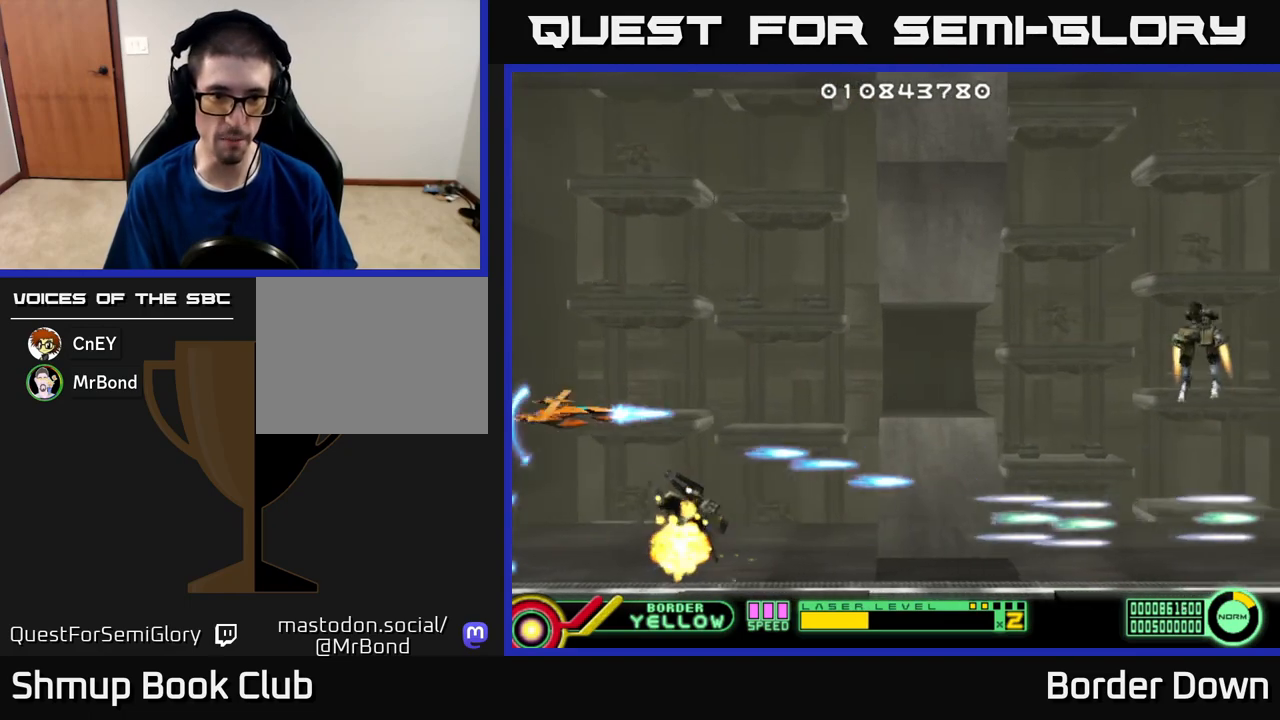
{"buttons": ["A", "DPAD_DOWN", "DPAD_RIGHT"], "left_stick": "center", "right_stick": "center", "events": [[50, "A", "up"], [117, "A", "down"], [167, "DPAD_UP", "up"], [233, "DPAD_DOWN", "down"], [400, "DPAD_DOWN", "up"], [483, "DPAD_DOWN", "down"]]}
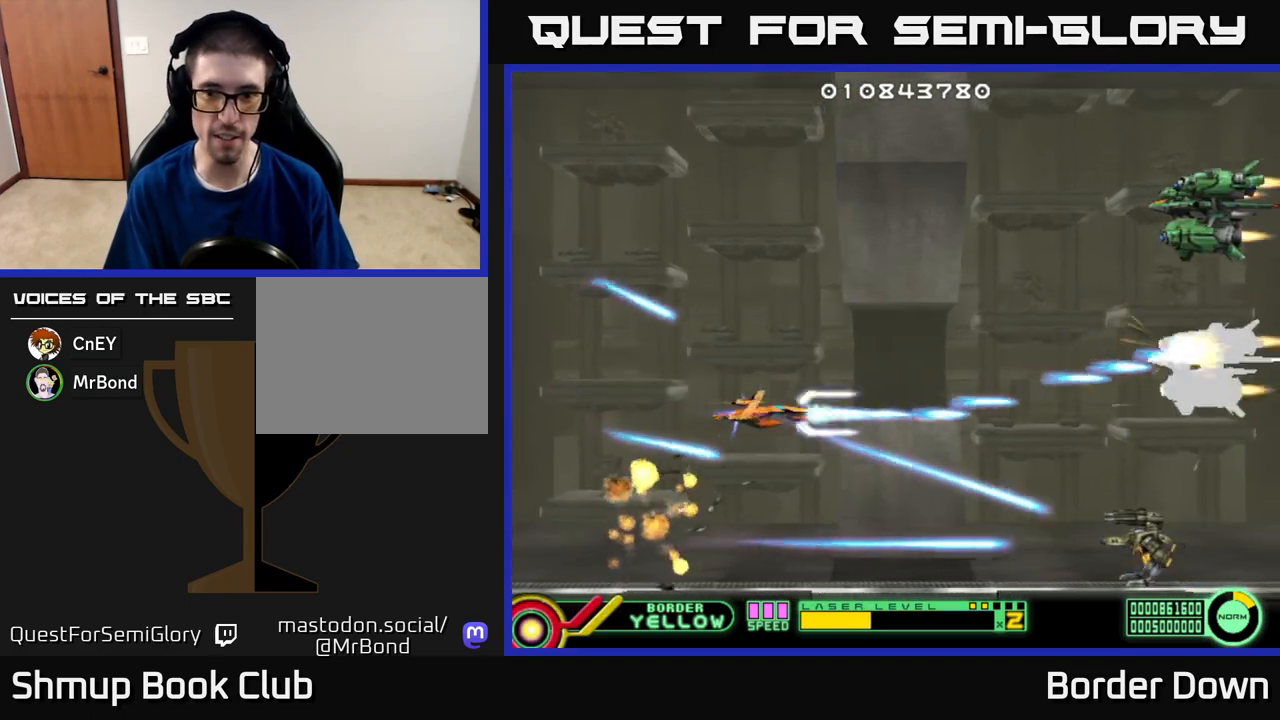
{"buttons": ["A", "DPAD_UP", "DPAD_LEFT"], "left_stick": "center", "right_stick": "center", "events": [[233, "DPAD_RIGHT", "up"], [267, "DPAD_DOWN", "up"], [283, "DPAD_LEFT", "down"], [300, "DPAD_UP", "down"]]}
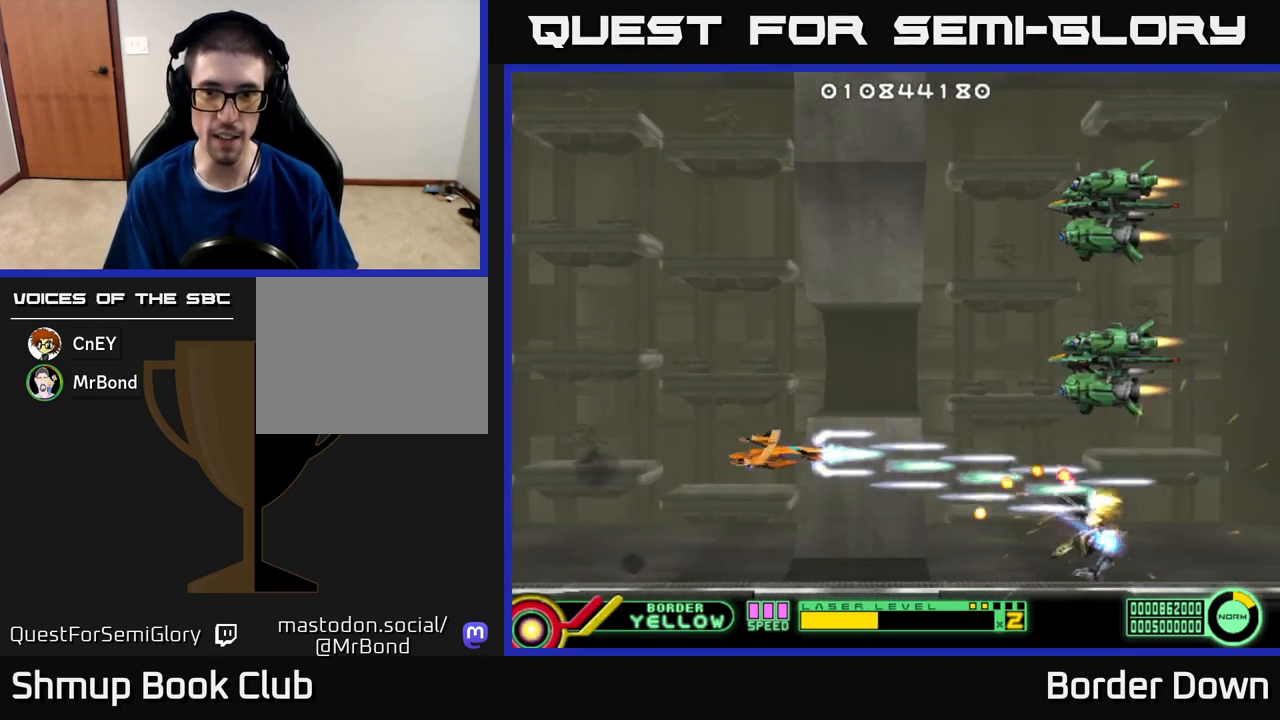
{"buttons": ["B", "DPAD_UP"], "left_stick": "center", "right_stick": "center", "events": [[117, "DPAD_LEFT", "up"], [267, "A", "up"], [350, "B", "down"]]}
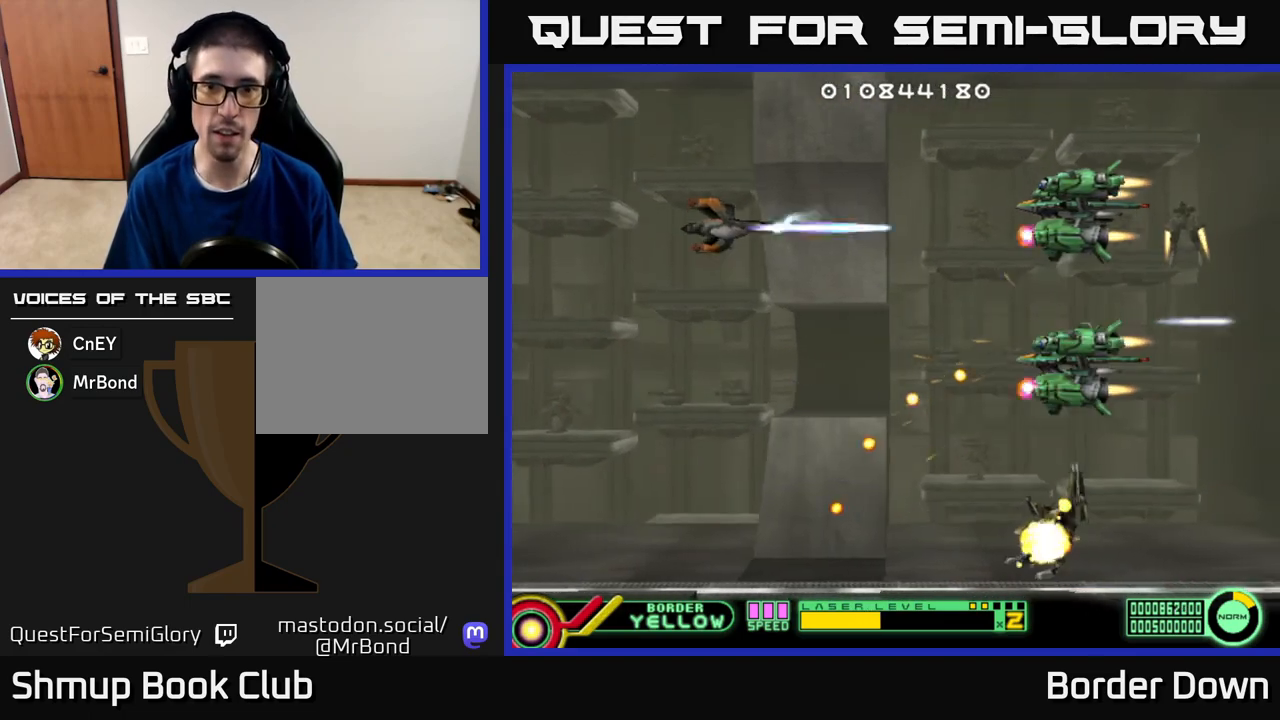
{"buttons": ["B", "DPAD_DOWN"], "left_stick": "center", "right_stick": "center", "events": [[133, "DPAD_LEFT", "down"], [167, "DPAD_UP", "up"], [217, "DPAD_DOWN", "down"], [267, "DPAD_LEFT", "up"]]}
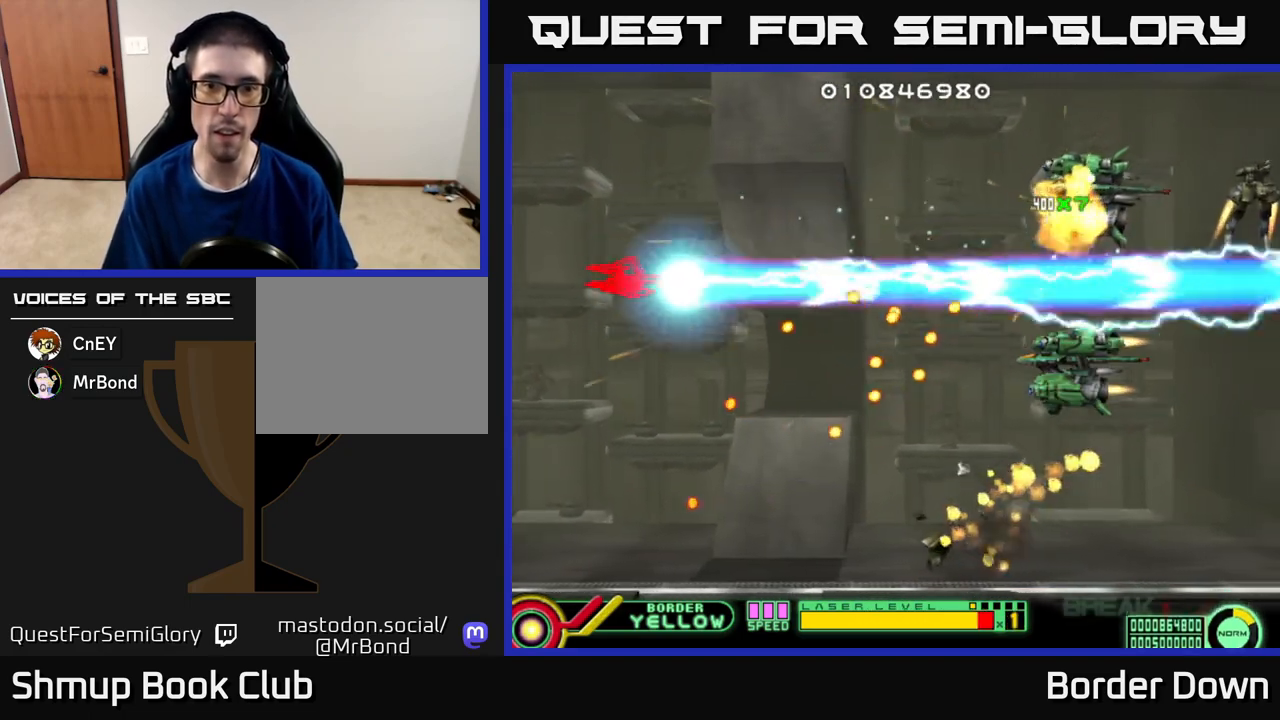
{"buttons": ["B", "DPAD_RIGHT"], "left_stick": "center", "right_stick": "center", "events": [[400, "DPAD_RIGHT", "down"], [467, "DPAD_DOWN", "up"]]}
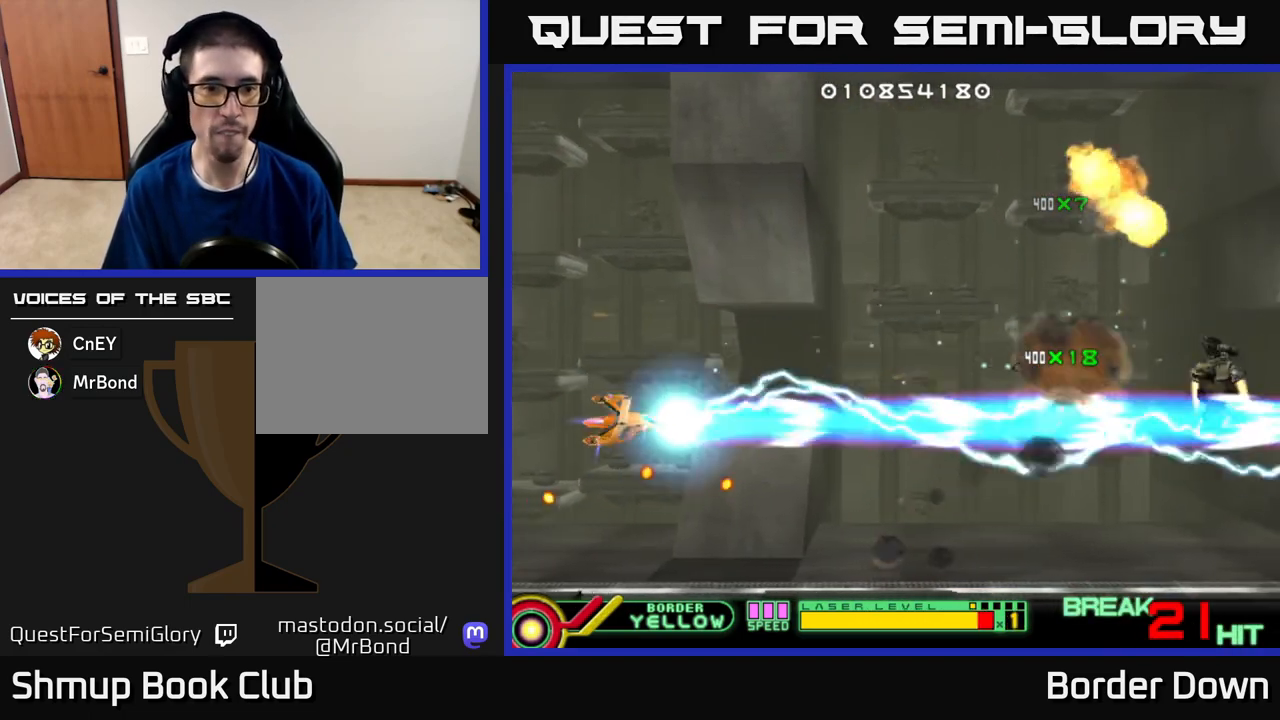
{"buttons": ["DPAD_DOWN", "DPAD_RIGHT"], "left_stick": "center", "right_stick": "center", "events": [[17, "B", "up"], [17, "DPAD_UP", "down"], [50, "A", "down"], [150, "A", "up"], [217, "A", "down"], [250, "DPAD_UP", "up"], [300, "A", "up"], [300, "DPAD_DOWN", "down"], [367, "A", "down"], [450, "A", "up"]]}
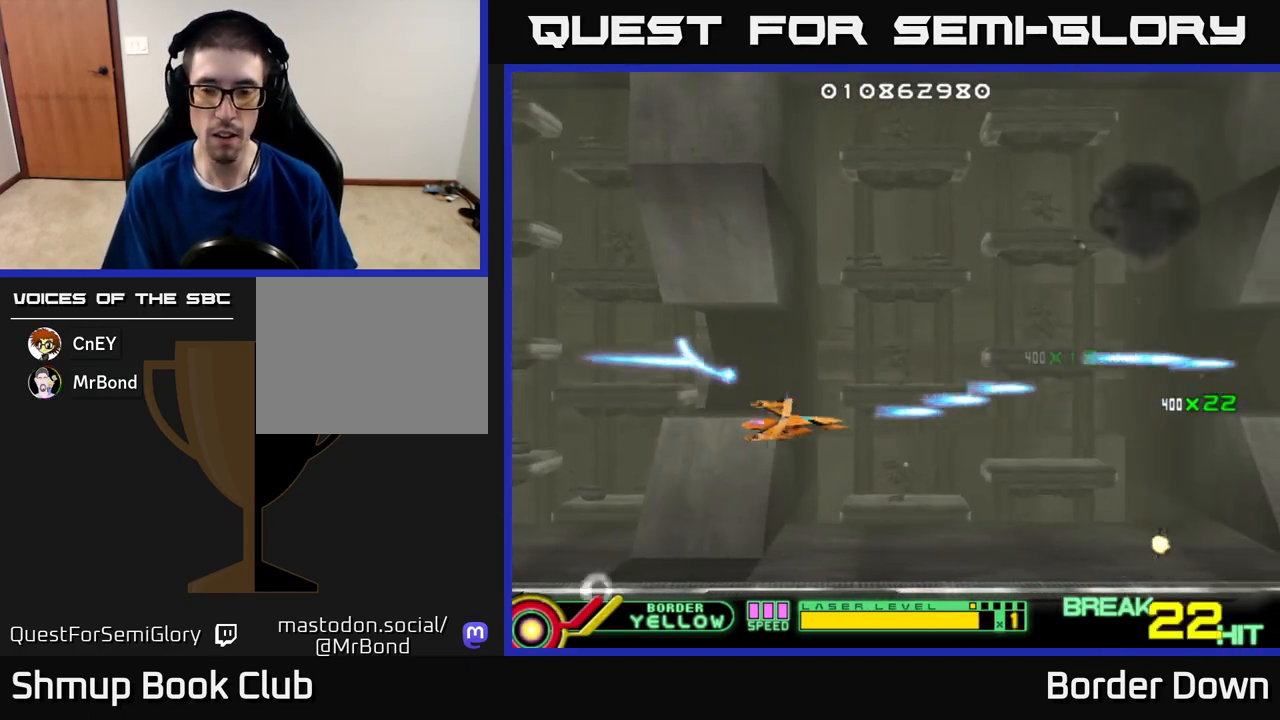
{"buttons": ["A", "DPAD_UP", "DPAD_LEFT"], "left_stick": "center", "right_stick": "center", "events": [[33, "A", "down"], [150, "A", "up"], [167, "A", "down"], [217, "DPAD_RIGHT", "up"], [300, "DPAD_DOWN", "up"], [467, "DPAD_LEFT", "down"], [483, "DPAD_UP", "down"]]}
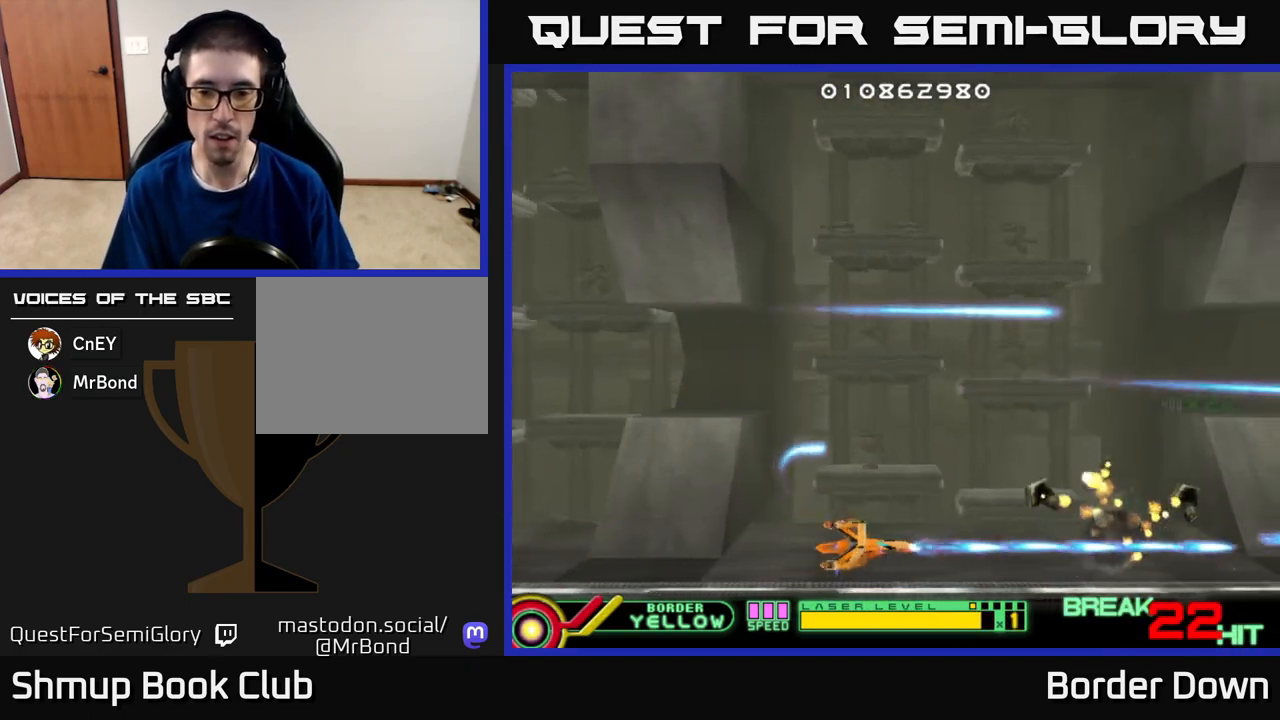
{"buttons": ["DPAD_UP", "DPAD_RIGHT"], "left_stick": "center", "right_stick": "center", "events": [[100, "DPAD_LEFT", "up"], [350, "A", "up"], [383, "DPAD_RIGHT", "down"], [417, "A", "down"], [433, "DPAD_UP", "up"], [467, "DPAD_UP", "down"], [500, "A", "up"]]}
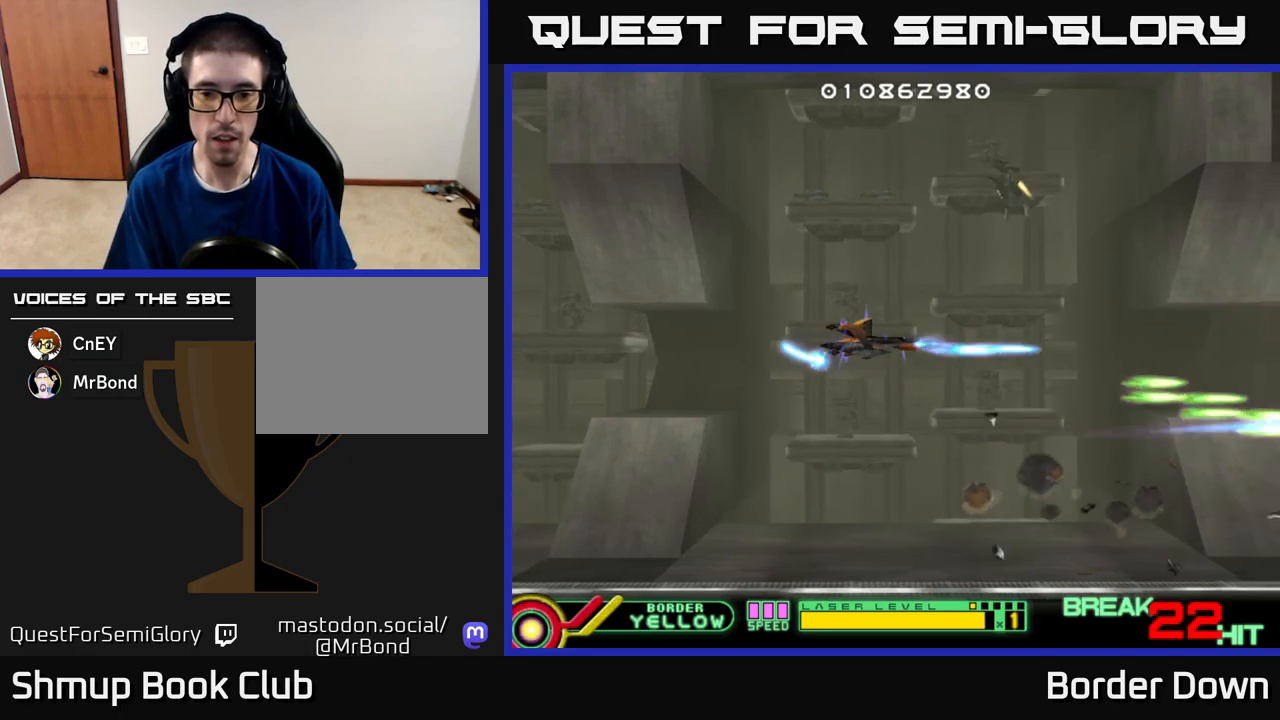
{"buttons": ["DPAD_LEFT"], "left_stick": "center", "right_stick": "center"}
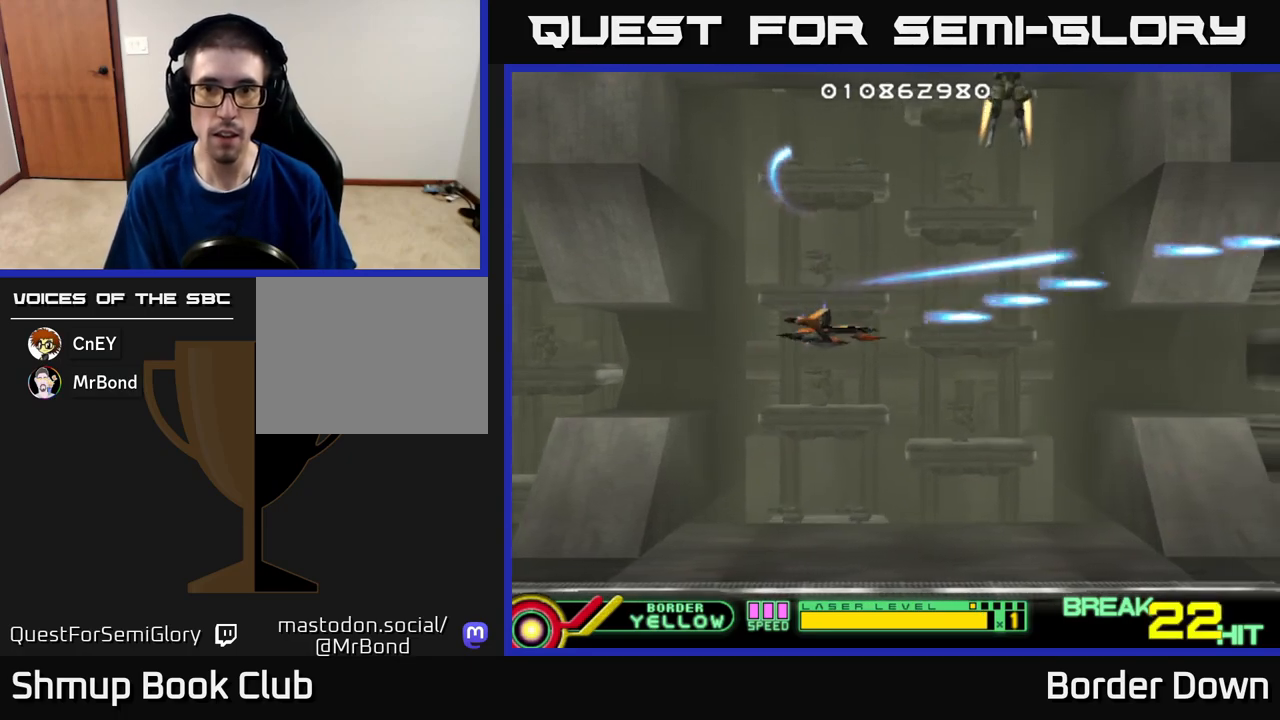
{"buttons": ["A", "DPAD_DOWN"], "left_stick": "center", "right_stick": "center", "events": [[33, "A", "down"], [33, "DPAD_UP", "down"], [100, "DPAD_LEFT", "up"], [133, "A", "up"], [183, "A", "down"], [283, "DPAD_UP", "up"], [333, "DPAD_DOWN", "down"], [450, "DPAD_DOWN", "up"], [467, "DPAD_DOWN", "down"]]}
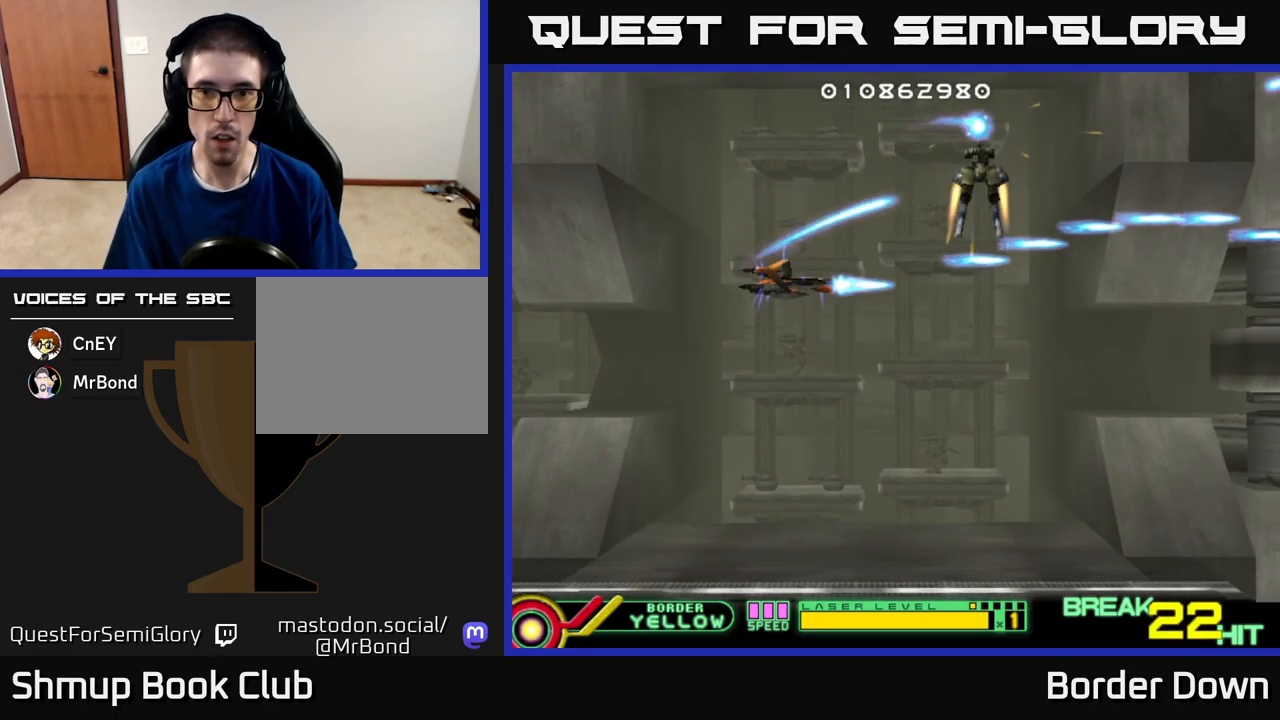
{"buttons": ["A", "DPAD_DOWN"], "left_stick": "center", "right_stick": "center", "events": [[83, "DPAD_DOWN", "up"], [100, "DPAD_LEFT", "down"], [183, "DPAD_LEFT", "up"], [200, "DPAD_DOWN", "down"]]}
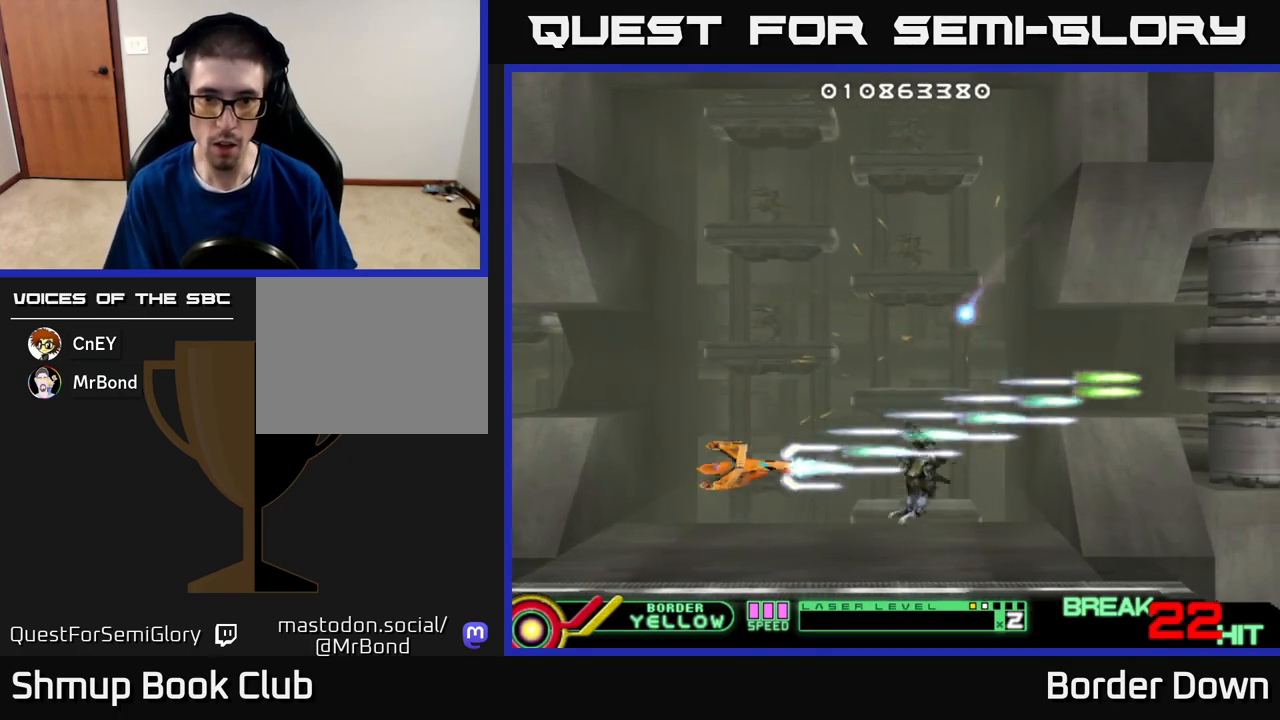
{"buttons": ["A", "DPAD_UP", "DPAD_RIGHT"], "left_stick": "center", "right_stick": "center", "events": [[100, "DPAD_LEFT", "down"], [150, "DPAD_DOWN", "up"], [283, "A", "up"], [333, "A", "down"], [333, "DPAD_UP", "down"], [383, "DPAD_LEFT", "up"], [433, "A", "up"], [467, "DPAD_RIGHT", "down"], [483, "A", "down"]]}
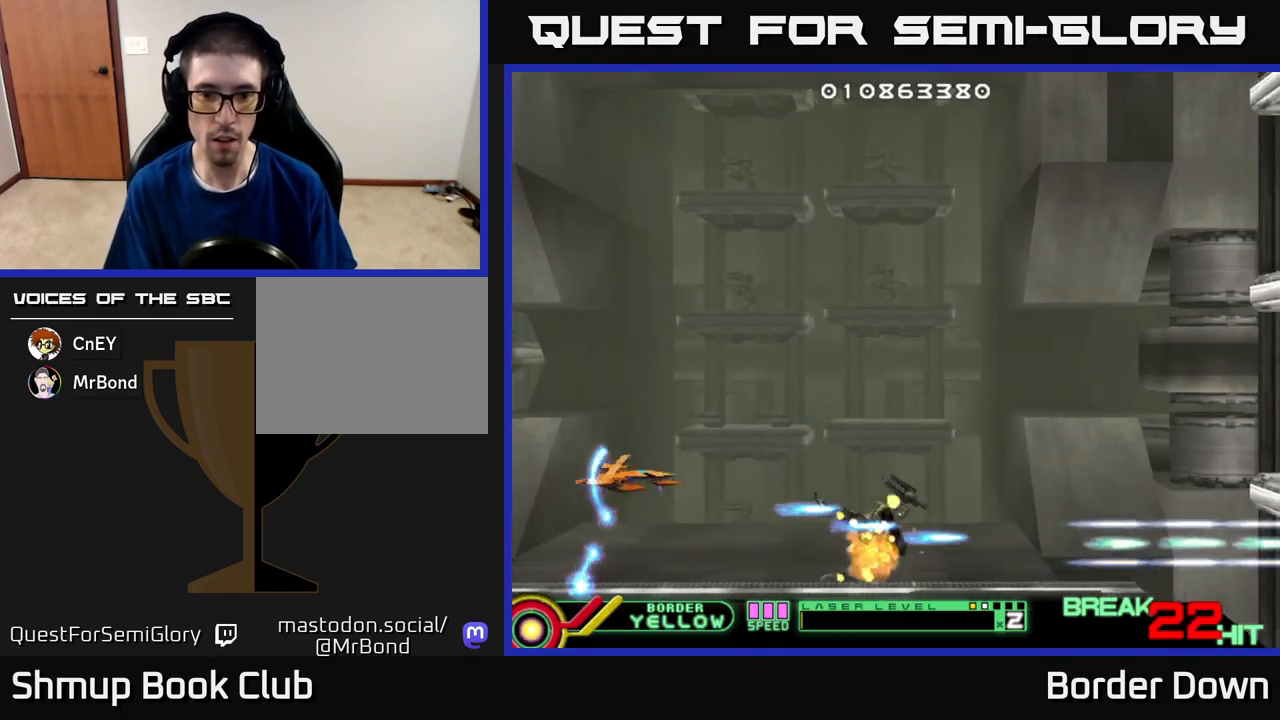
{"buttons": ["A", "DPAD_RIGHT"], "left_stick": "center", "right_stick": "center", "events": [[83, "A", "up"], [150, "A", "down"], [250, "A", "up"], [317, "A", "down"], [433, "A", "up"], [483, "A", "down"], [500, "DPAD_UP", "up"]]}
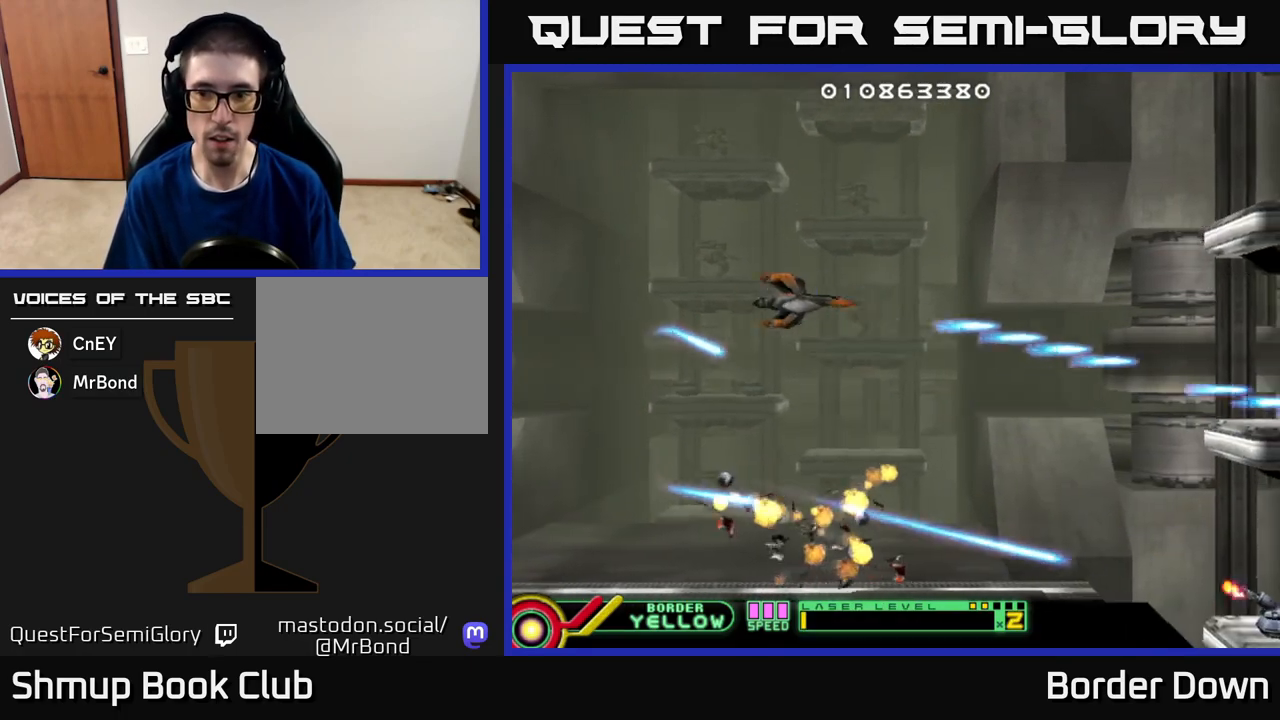
{"buttons": ["A", "DPAD_DOWN"], "left_stick": "center", "right_stick": "center", "events": [[100, "A", "up"], [117, "DPAD_DOWN", "down"], [150, "A", "down"], [233, "DPAD_RIGHT", "up"], [250, "DPAD_RIGHT", "down"], [417, "DPAD_RIGHT", "up"]]}
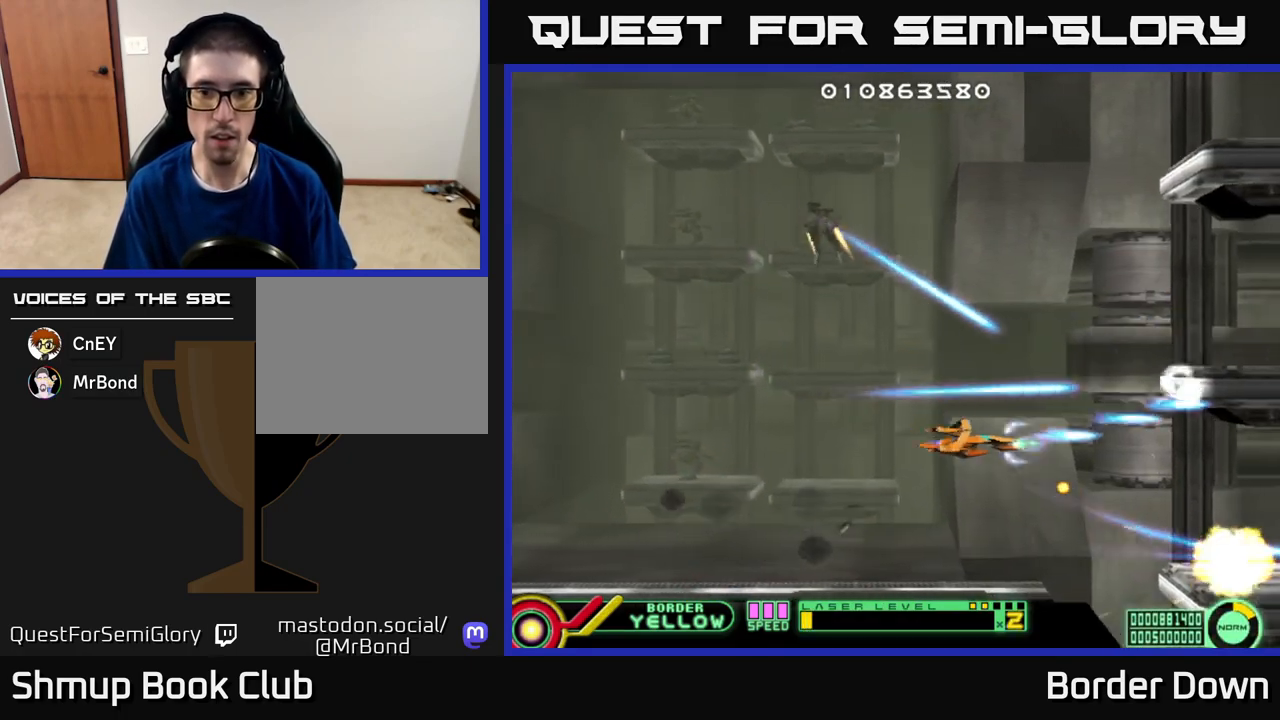
{"buttons": ["A", "DPAD_LEFT"], "left_stick": "center", "right_stick": "center", "events": [[17, "DPAD_LEFT", "down"], [50, "DPAD_DOWN", "up"]]}
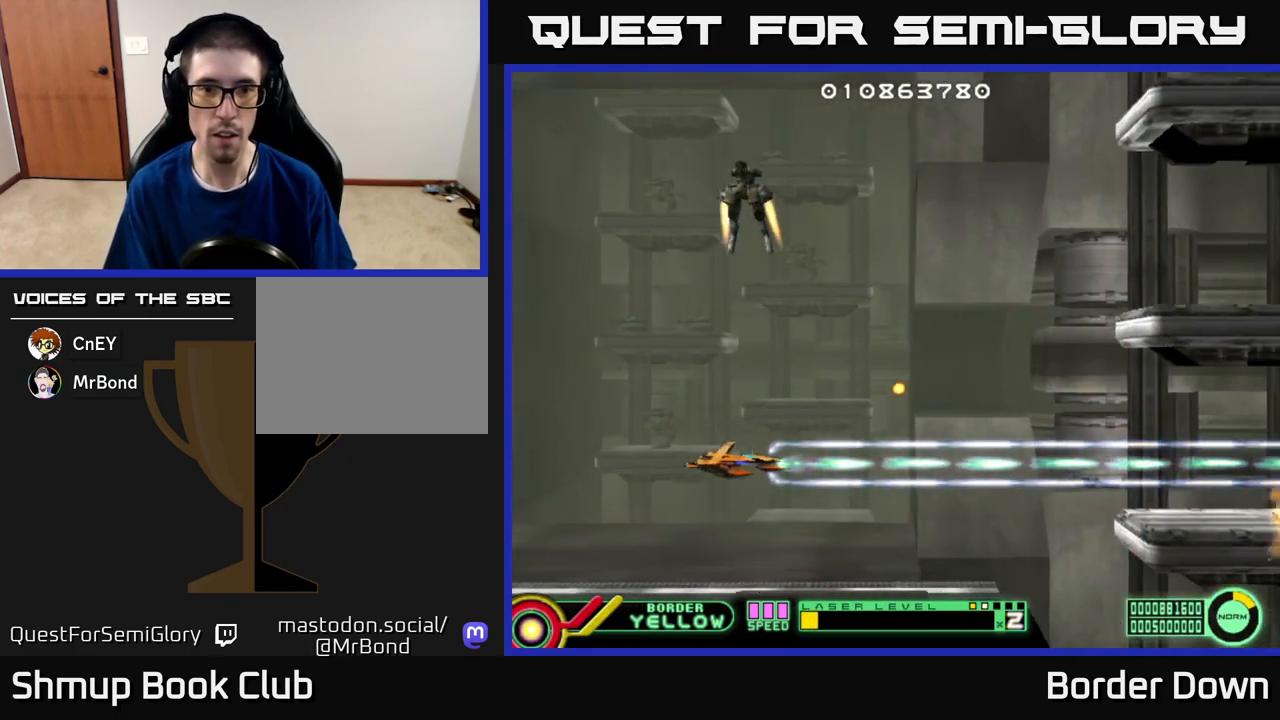
{"buttons": ["A", "DPAD_DOWN"], "left_stick": "center", "right_stick": "center", "events": [[150, "DPAD_UP", "down"], [350, "DPAD_UP", "up"], [433, "DPAD_DOWN", "down"], [433, "DPAD_LEFT", "up"], [467, "DPAD_RIGHT", "down"], [500, "DPAD_RIGHT", "up"]]}
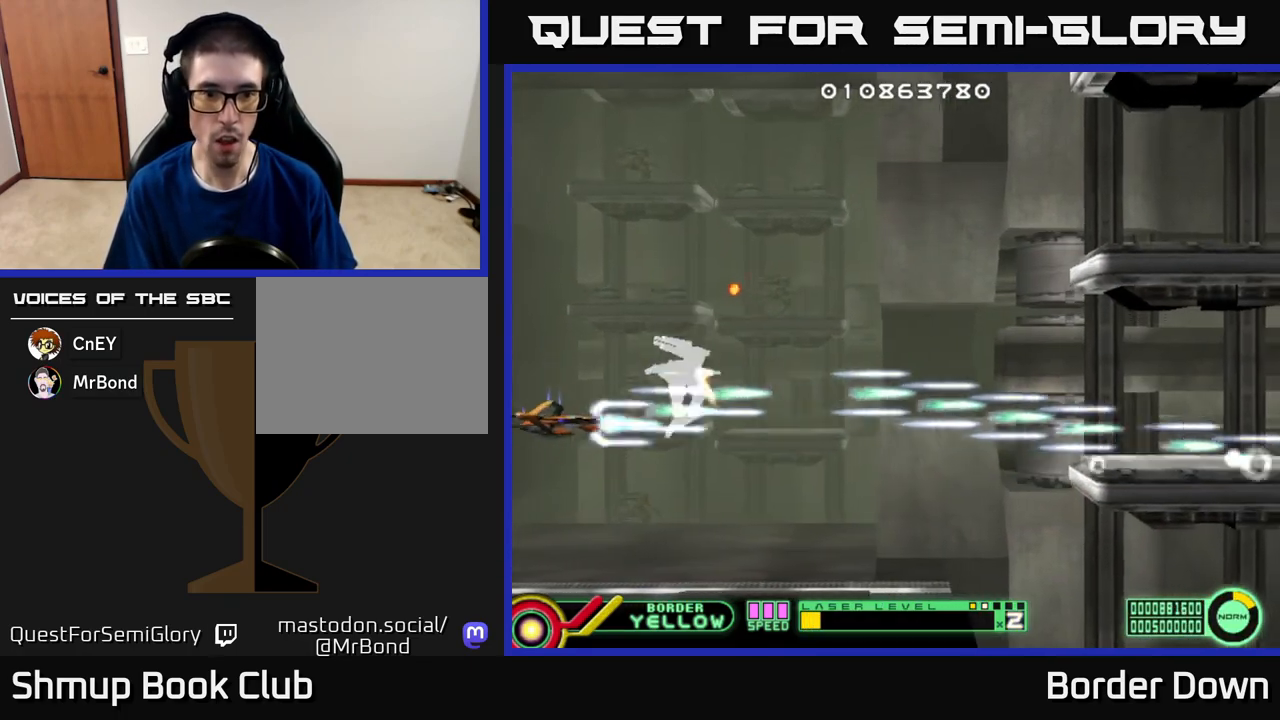
{"buttons": ["A", "DPAD_UP"], "left_stick": "center", "right_stick": "center", "events": [[67, "DPAD_DOWN", "up"], [117, "DPAD_DOWN", "down"], [300, "DPAD_LEFT", "down"], [317, "DPAD_DOWN", "up"], [417, "DPAD_UP", "down"], [467, "DPAD_LEFT", "up"]]}
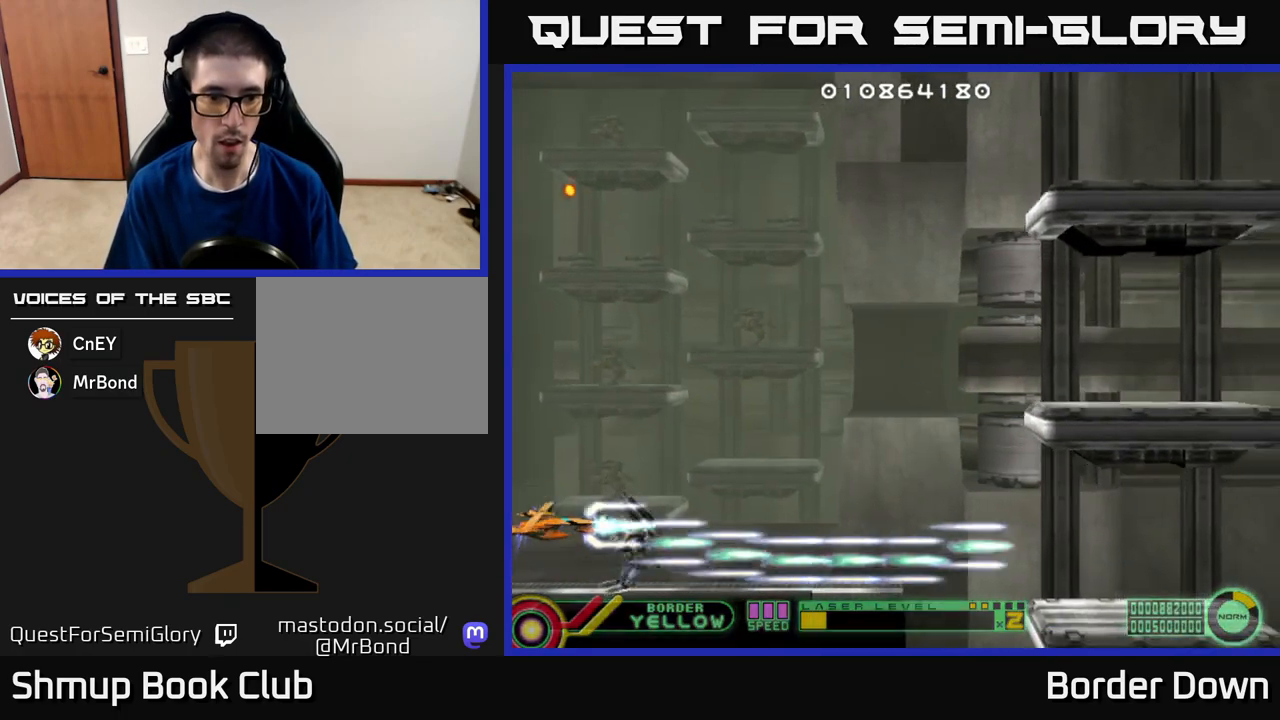
{"buttons": ["A", "DPAD_DOWN", "DPAD_RIGHT"], "left_stick": "center", "right_stick": "center", "events": [[50, "DPAD_RIGHT", "down"], [217, "A", "up"], [267, "A", "down"], [367, "A", "up"], [367, "DPAD_UP", "up"], [433, "A", "down"], [450, "DPAD_DOWN", "down"]]}
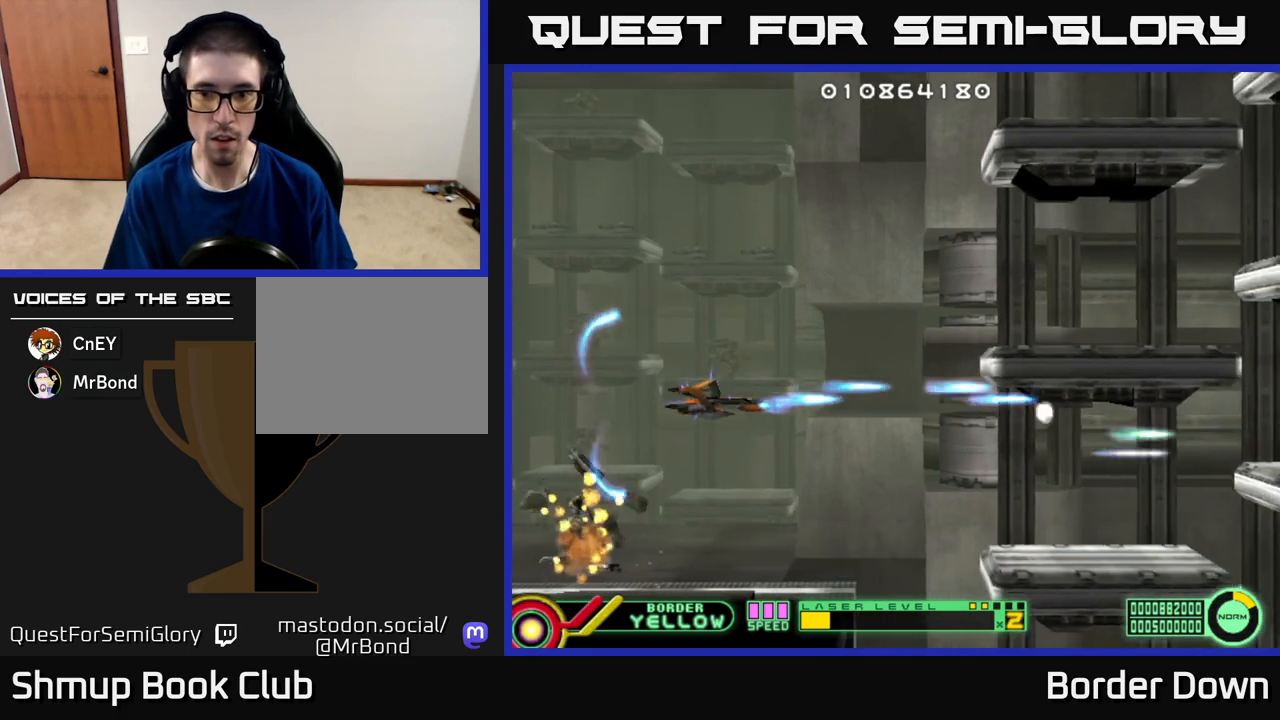
{"buttons": ["A", "DPAD_RIGHT"], "left_stick": "center", "right_stick": "center", "events": [[17, "A", "up"], [33, "DPAD_DOWN", "up"], [83, "A", "down"], [200, "A", "up"], [250, "DPAD_RIGHT", "up"], [267, "A", "down"], [267, "DPAD_UP", "down"], [367, "A", "up"], [367, "DPAD_RIGHT", "down"], [367, "DPAD_UP", "up"], [433, "A", "down"]]}
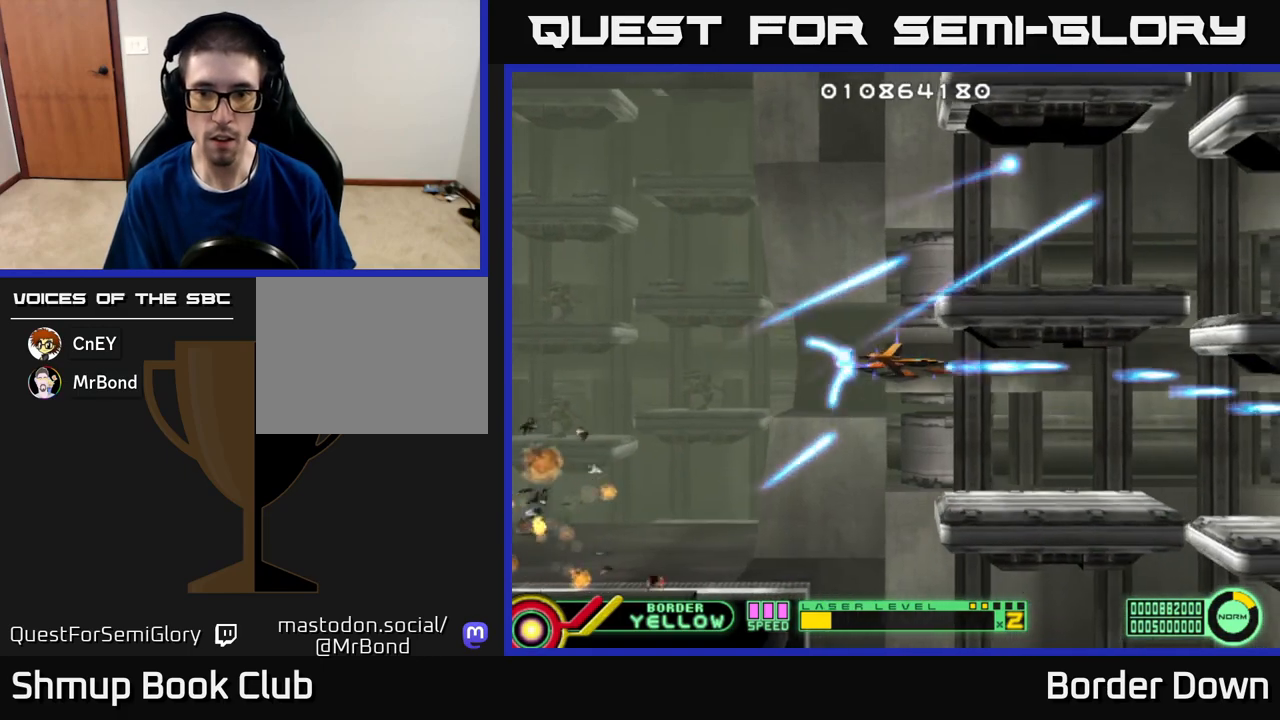
{"buttons": ["A", "DPAD_UP"], "left_stick": "center", "right_stick": "center", "events": [[33, "A", "up"], [67, "DPAD_RIGHT", "up"], [83, "A", "down"], [83, "DPAD_DOWN", "down"], [167, "DPAD_DOWN", "up"], [383, "DPAD_UP", "down"]]}
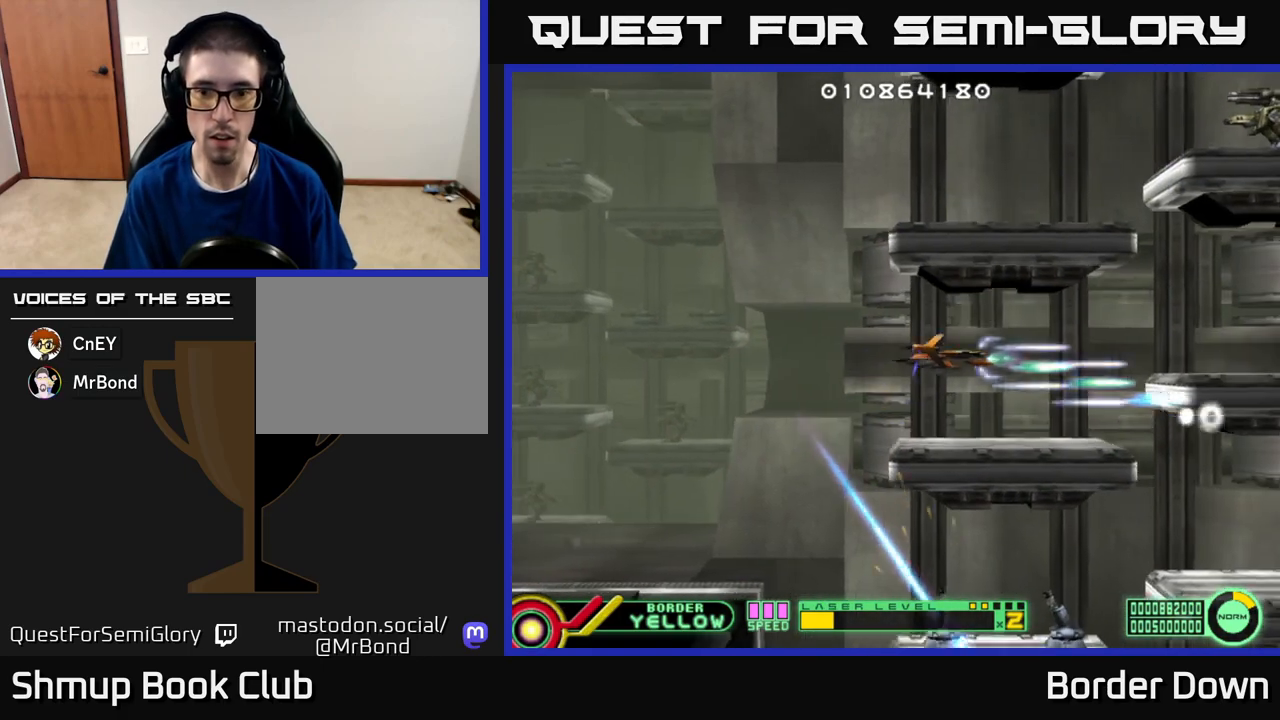
{"buttons": ["A", "DPAD_DOWN", "DPAD_LEFT"], "left_stick": "center", "right_stick": "center", "events": [[17, "DPAD_UP", "up"], [117, "DPAD_LEFT", "down"], [417, "DPAD_DOWN", "down"]]}
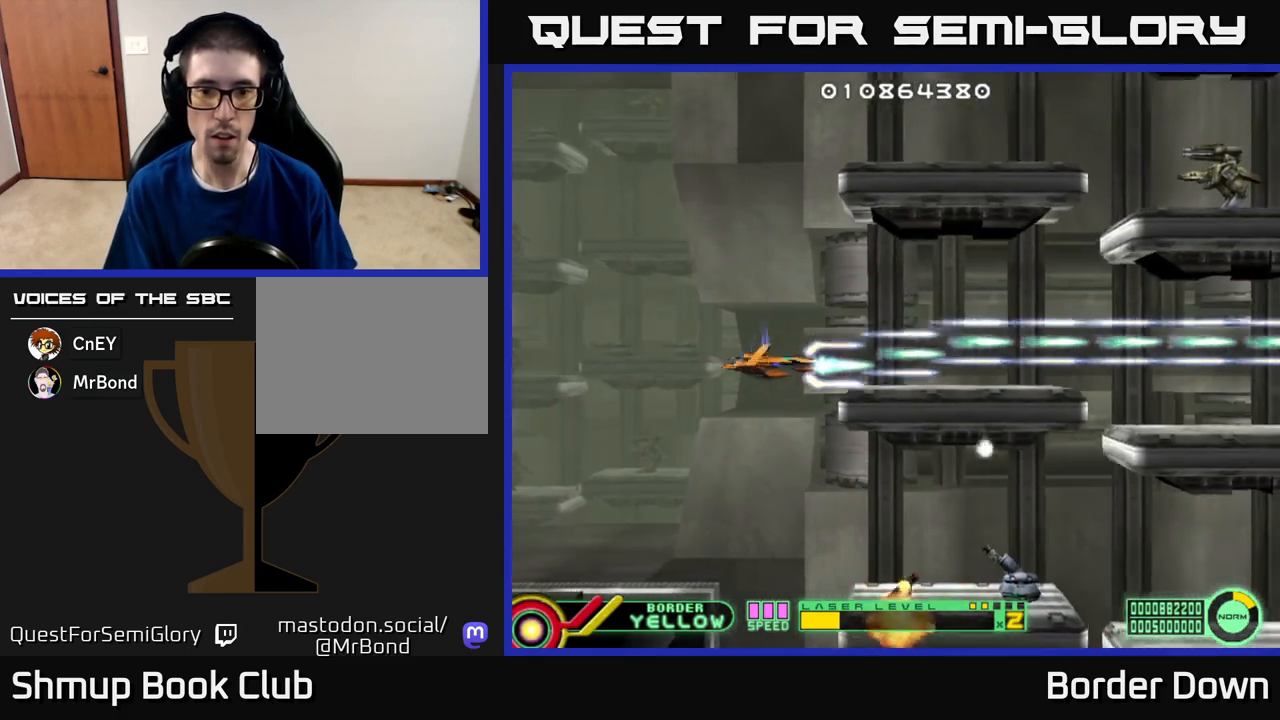
{"buttons": ["A", "DPAD_UP"], "left_stick": "center", "right_stick": "center", "events": [[133, "DPAD_LEFT", "up"], [350, "DPAD_DOWN", "up"], [383, "DPAD_UP", "down"], [433, "DPAD_LEFT", "down"], [500, "DPAD_LEFT", "up"]]}
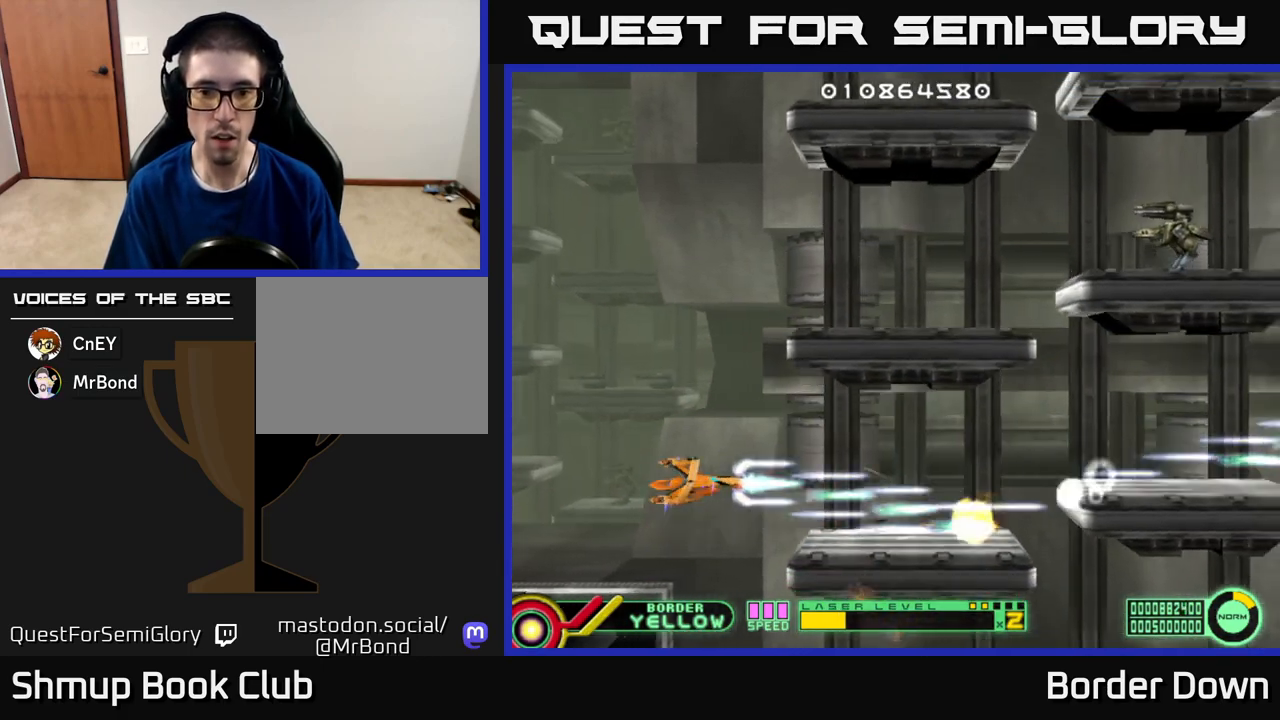
{"buttons": ["A", "DPAD_UP"], "left_stick": "center", "right_stick": "center", "events": [[150, "DPAD_RIGHT", "down"], [150, "DPAD_UP", "up"], [433, "DPAD_RIGHT", "up"], [433, "DPAD_UP", "down"]]}
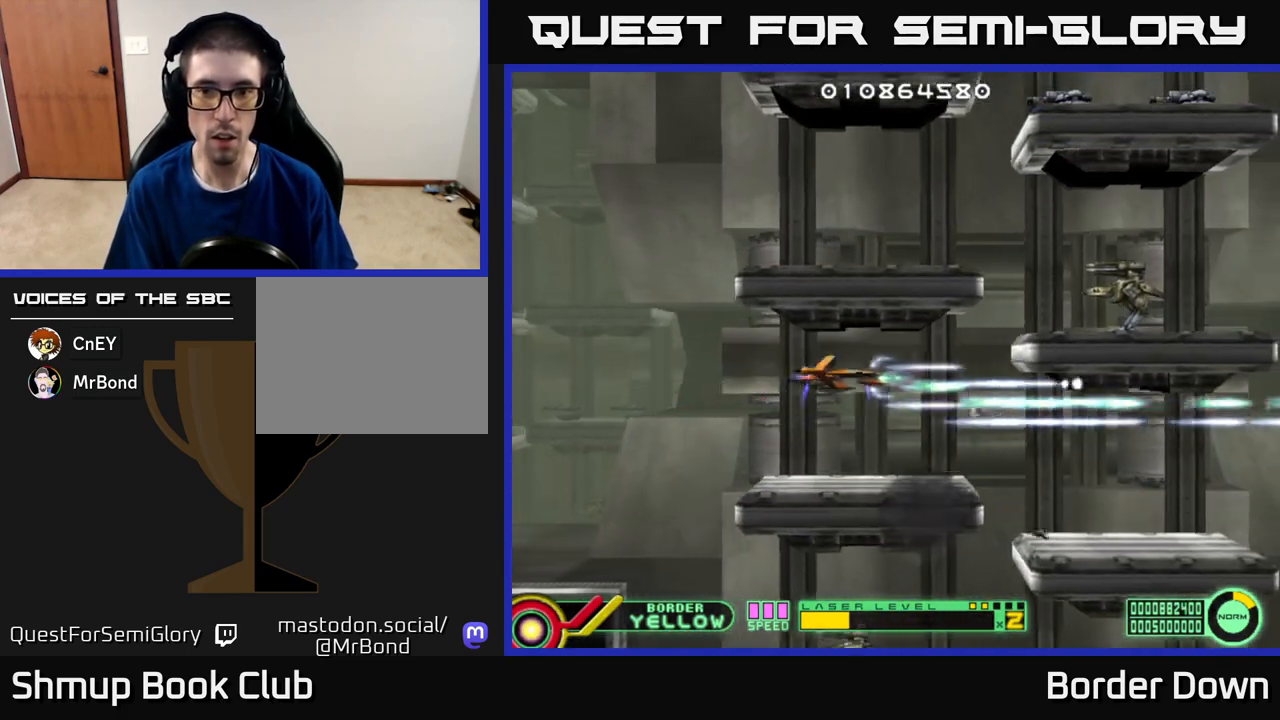
{"buttons": ["A"], "left_stick": "center", "right_stick": "center", "events": [[50, "DPAD_UP", "up"], [400, "DPAD_DOWN", "down"], [450, "DPAD_DOWN", "up"]]}
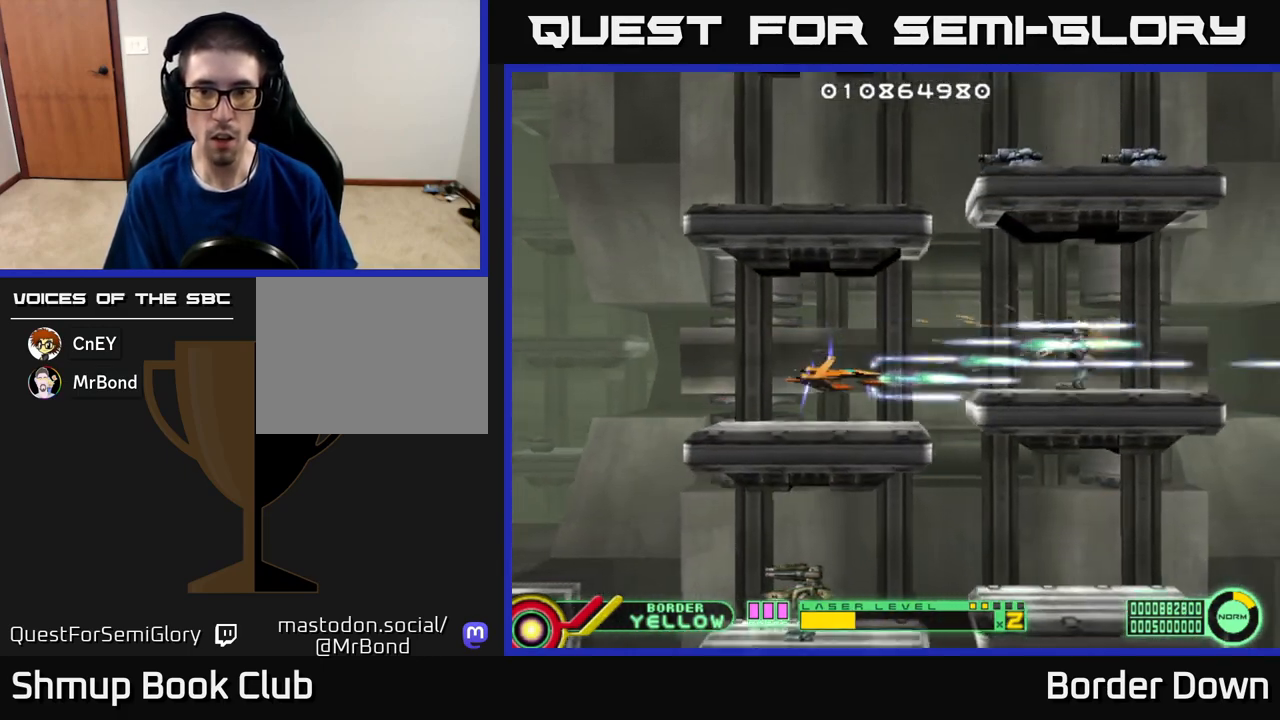
{"buttons": ["A", "DPAD_UP"], "left_stick": "center", "right_stick": "center", "events": [[67, "DPAD_LEFT", "down"], [100, "DPAD_UP", "down"], [300, "DPAD_LEFT", "up"], [383, "DPAD_UP", "up"], [500, "DPAD_UP", "down"]]}
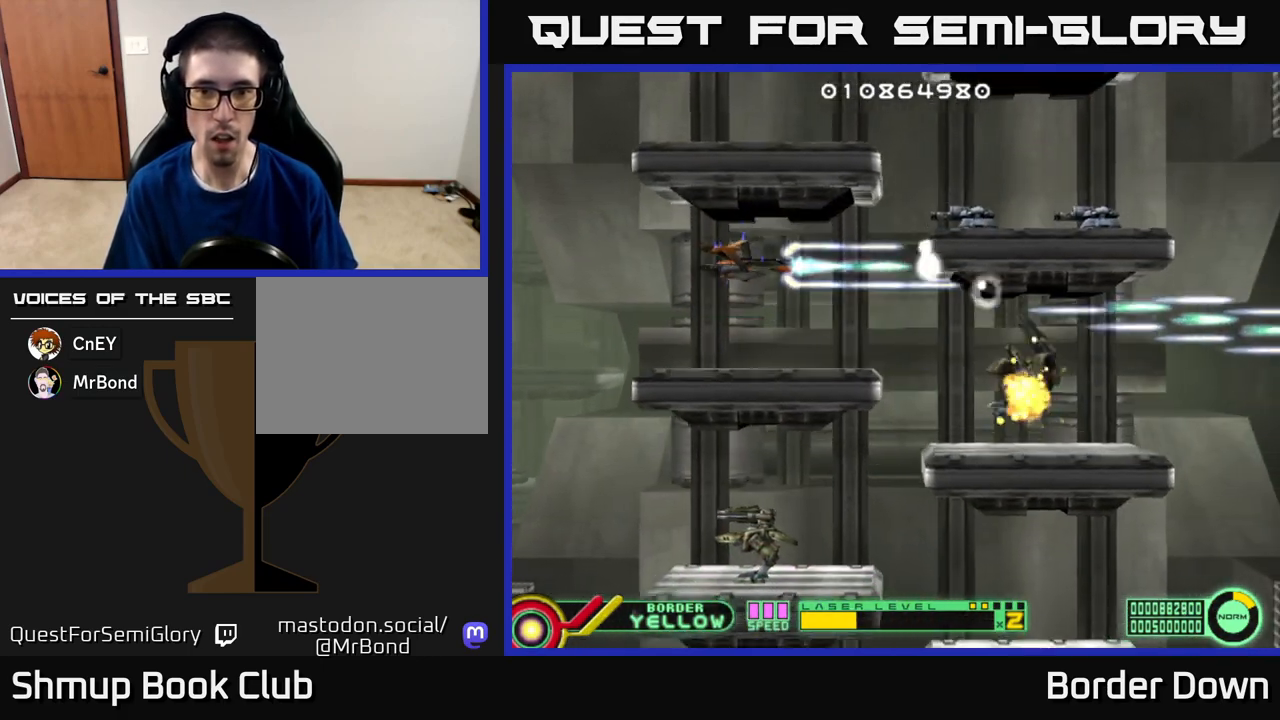
{"buttons": ["A", "DPAD_UP"], "left_stick": "center", "right_stick": "center", "events": [[83, "DPAD_UP", "up"], [267, "DPAD_DOWN", "down"], [333, "DPAD_DOWN", "up"], [500, "DPAD_UP", "down"]]}
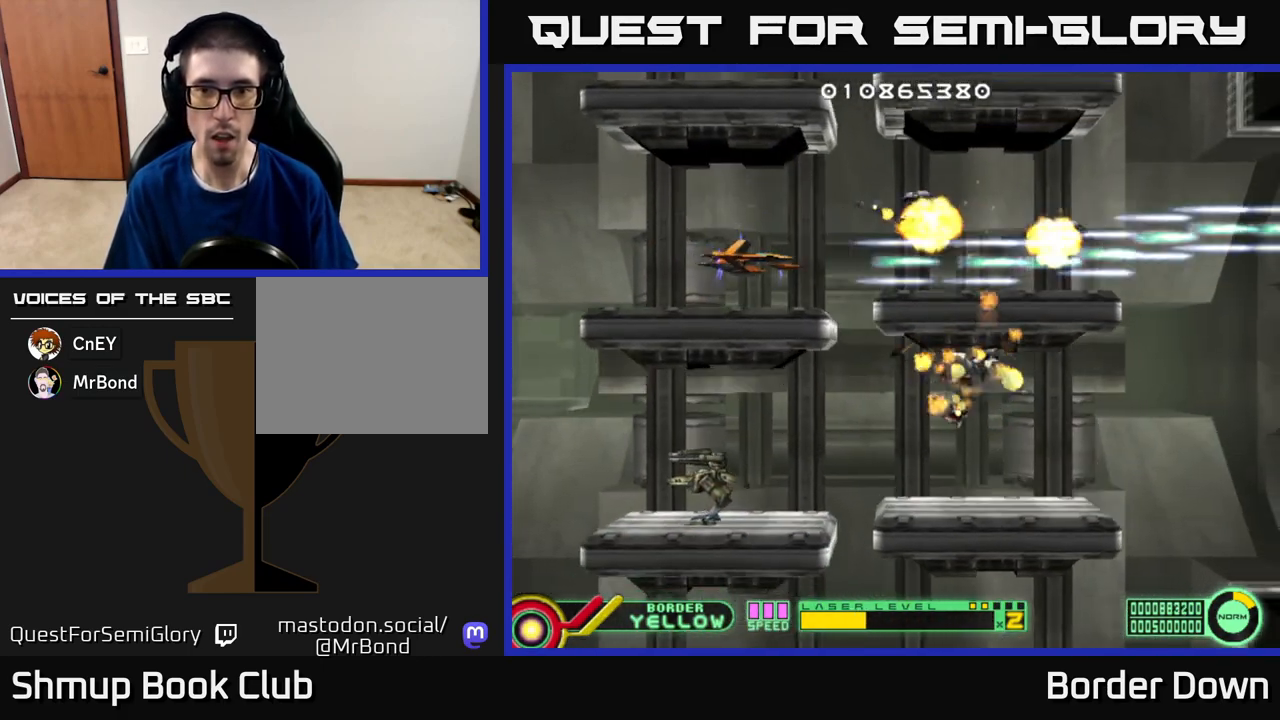
{"buttons": ["A", "DPAD_RIGHT"], "left_stick": "center", "right_stick": "center", "events": [[33, "DPAD_RIGHT", "down"], [67, "A", "up"], [133, "A", "down"], [133, "DPAD_UP", "up"], [217, "A", "up"], [283, "A", "down"], [317, "DPAD_DOWN", "down"], [350, "DPAD_RIGHT", "up"], [400, "A", "up"], [433, "A", "down"], [450, "DPAD_RIGHT", "down"], [483, "DPAD_DOWN", "up"]]}
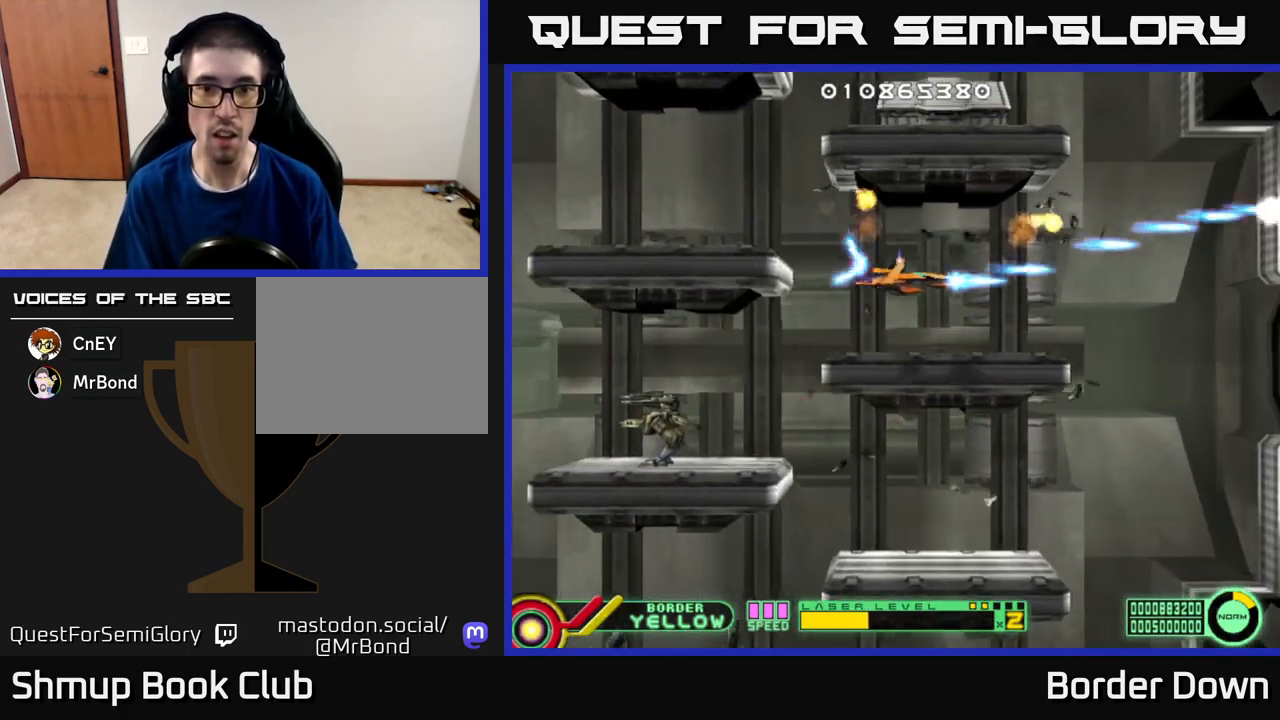
{"buttons": ["A", "DPAD_RIGHT"], "left_stick": "center", "right_stick": "center", "events": [[33, "A", "up"], [100, "A", "down"], [100, "DPAD_DOWN", "down"], [117, "DPAD_RIGHT", "up"], [167, "A", "up"], [167, "DPAD_DOWN", "up"], [250, "A", "down"], [333, "A", "up"], [333, "DPAD_RIGHT", "down"], [383, "DPAD_DOWN", "down"], [400, "A", "down"], [500, "DPAD_DOWN", "up"]]}
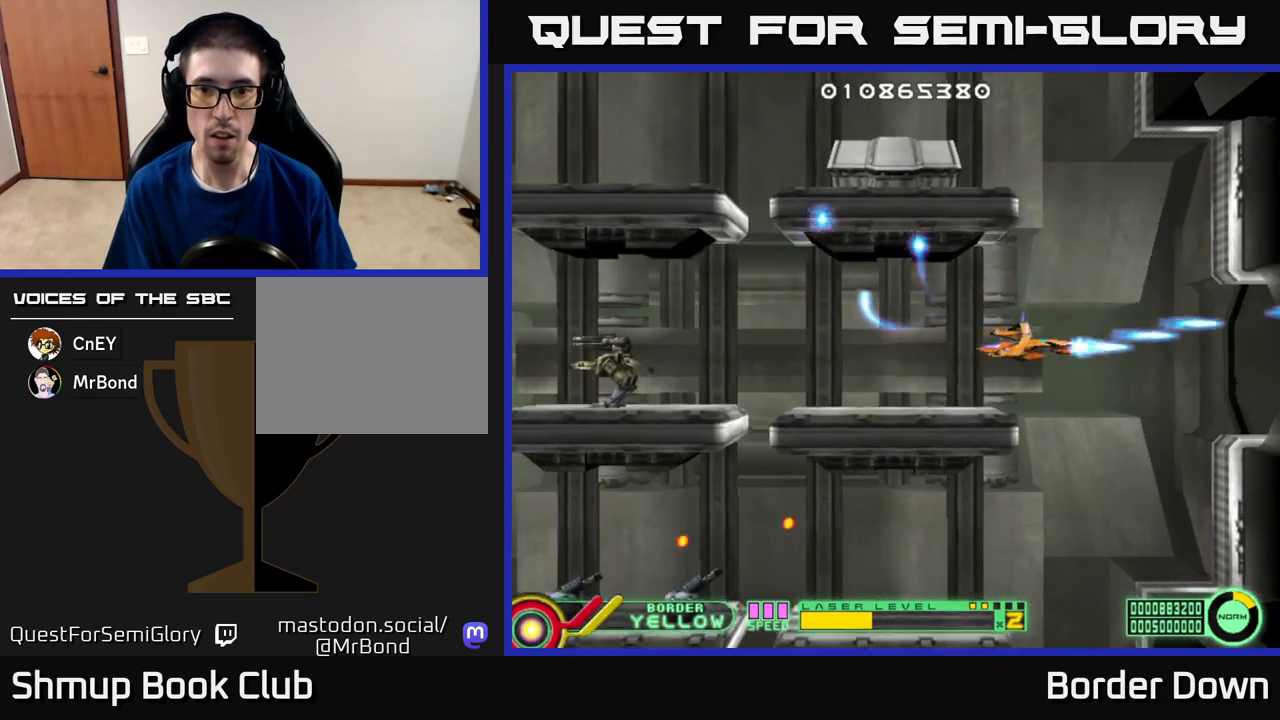
{"buttons": ["A", "DPAD_UP", "DPAD_LEFT"], "left_stick": "center", "right_stick": "center", "events": [[33, "A", "up"], [67, "A", "down"], [183, "DPAD_RIGHT", "up"], [183, "DPAD_UP", "down"], [367, "DPAD_LEFT", "down"]]}